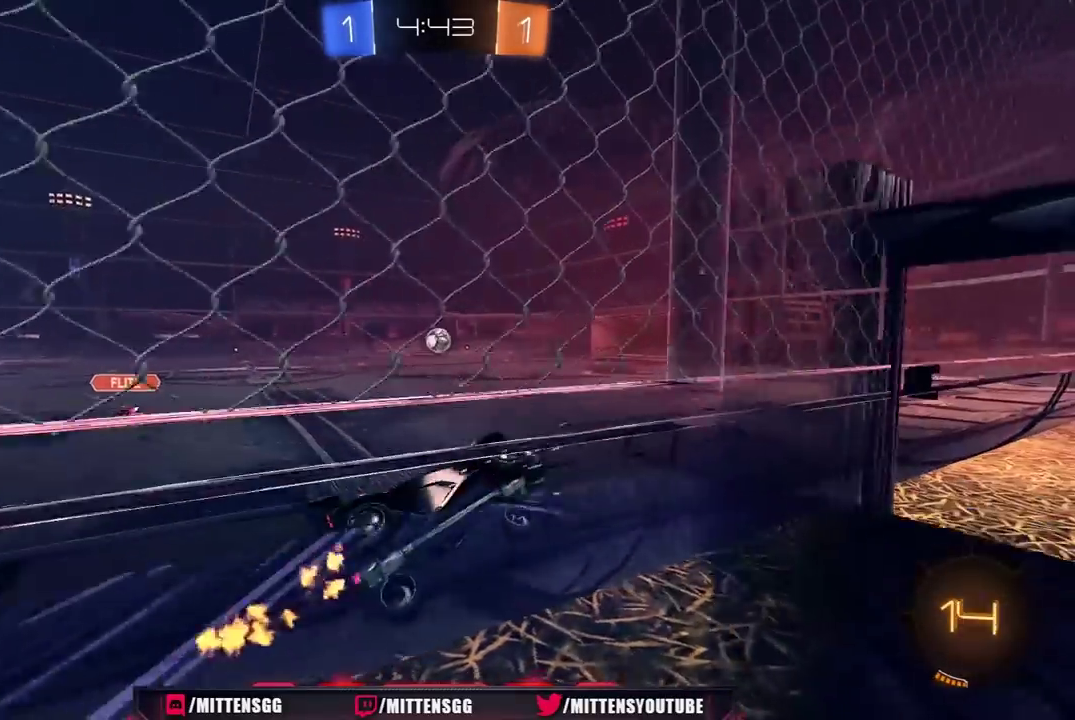
Gameplay with a controller (Xbox layout); each line is a JSON object with the inputs held at the frame after it. "events" lists button and stick changes between this image and that frame as [ms after this image, input, new state], when the widget could be followed in between. Not read: L2.
{"buttons": ["A", "L1", "R1", "R2"], "left_stick": "down", "right_stick": "center", "events": [[33, "R1", "down"], [200, "R1", "up"], [250, "R1", "down"], [267, "left_stick", "down-left"], [300, "A", "down"], [317, "L1", "down"], [317, "left_stick", "down"]]}
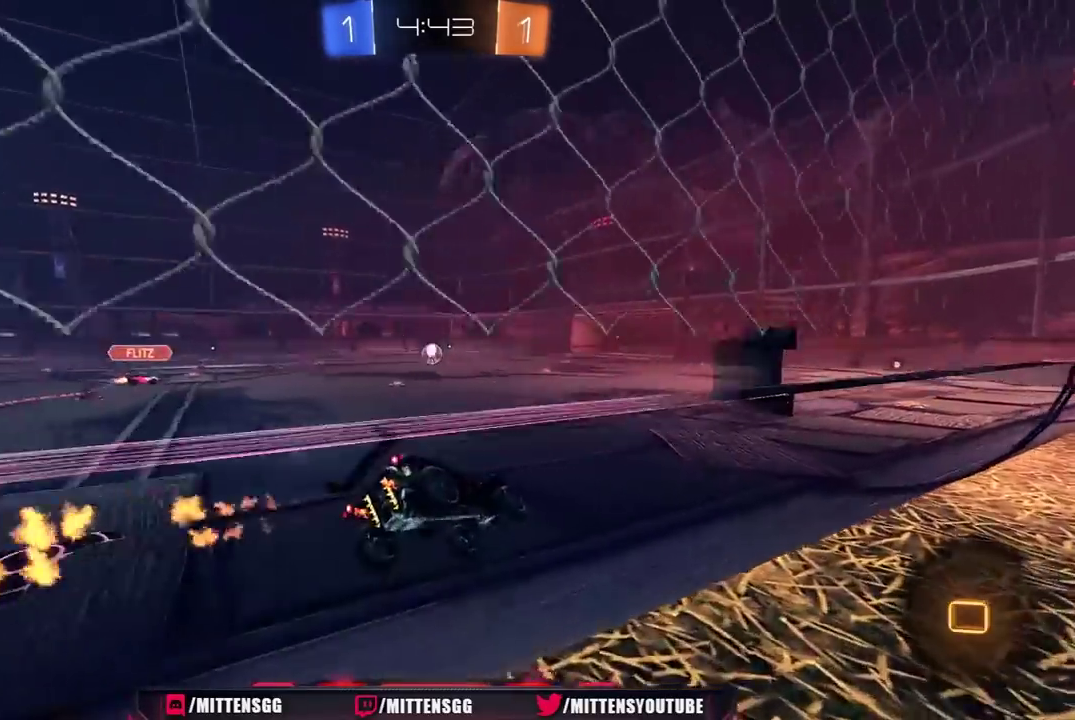
{"buttons": ["L1", "R1", "R2"], "left_stick": "up-right", "right_stick": "center", "events": [[17, "A", "up"], [150, "left_stick", "down-right"], [250, "left_stick", "up-right"], [283, "A", "down"], [467, "A", "up"]]}
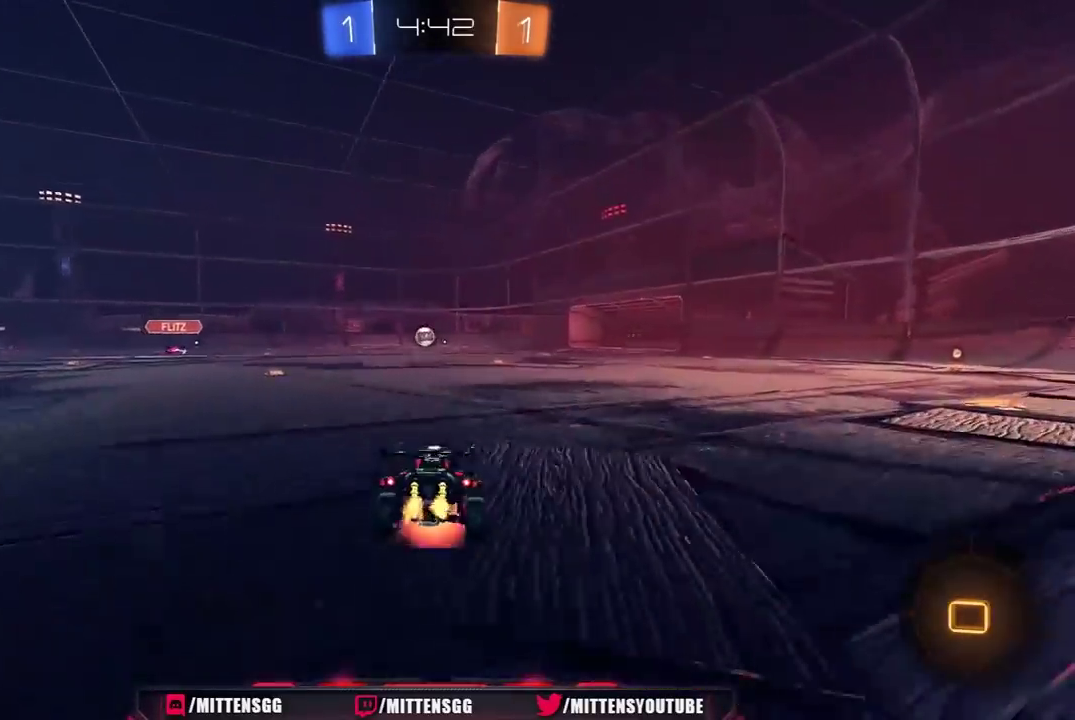
{"buttons": ["L1", "R2"], "left_stick": "right", "right_stick": "center", "events": [[17, "A", "down"], [100, "left_stick", "right"], [117, "A", "up"], [133, "Y", "down"], [233, "R1", "up"], [233, "Y", "up"]]}
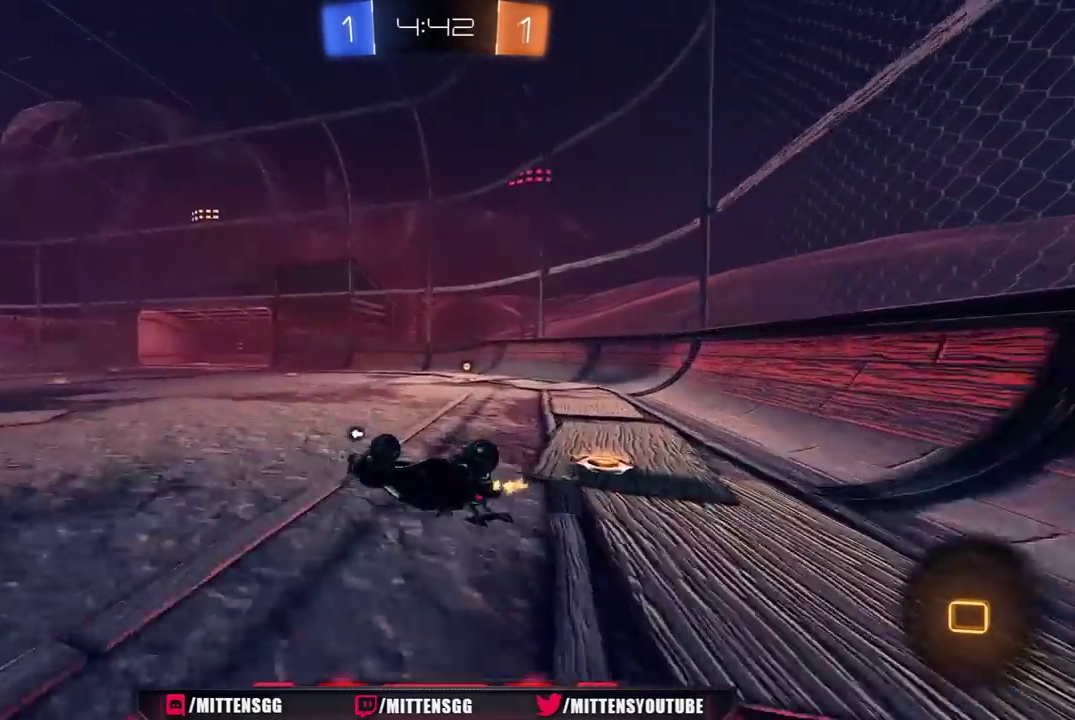
{"buttons": ["R2"], "left_stick": "right", "right_stick": "center", "events": [[67, "L1", "up"]]}
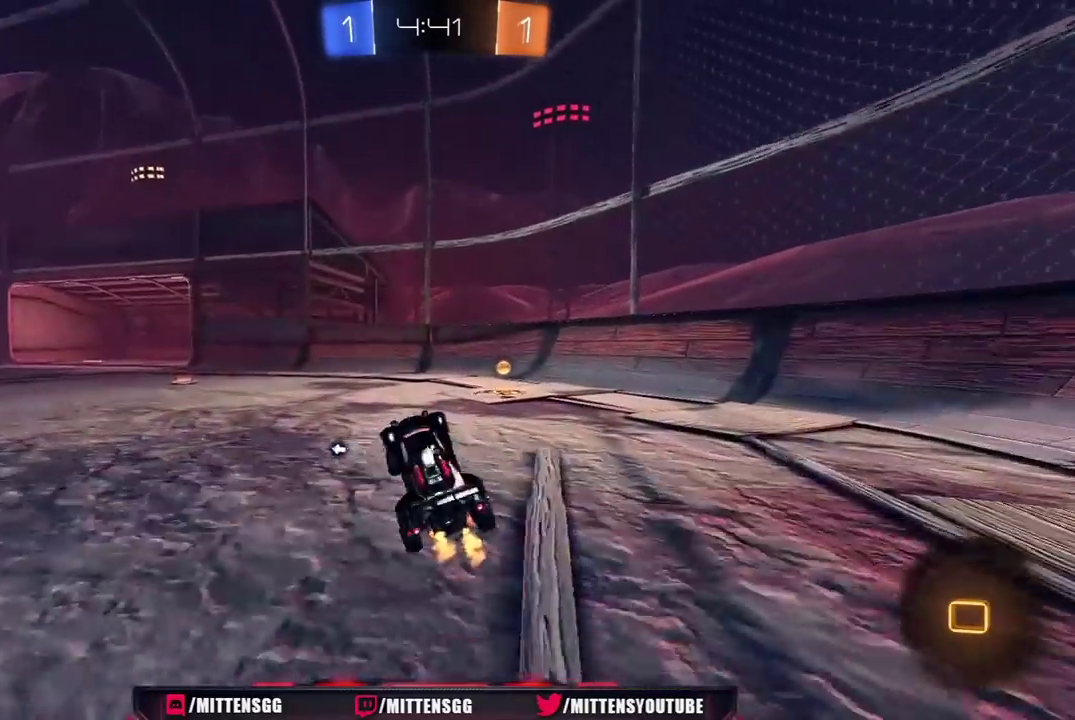
{"buttons": ["R1", "R2"], "left_stick": "left", "right_stick": "center", "events": [[183, "Y", "down"], [250, "left_stick", "up-left"], [267, "Y", "up"], [300, "left_stick", "left"], [317, "L1", "down"], [450, "L1", "up"], [483, "R1", "down"]]}
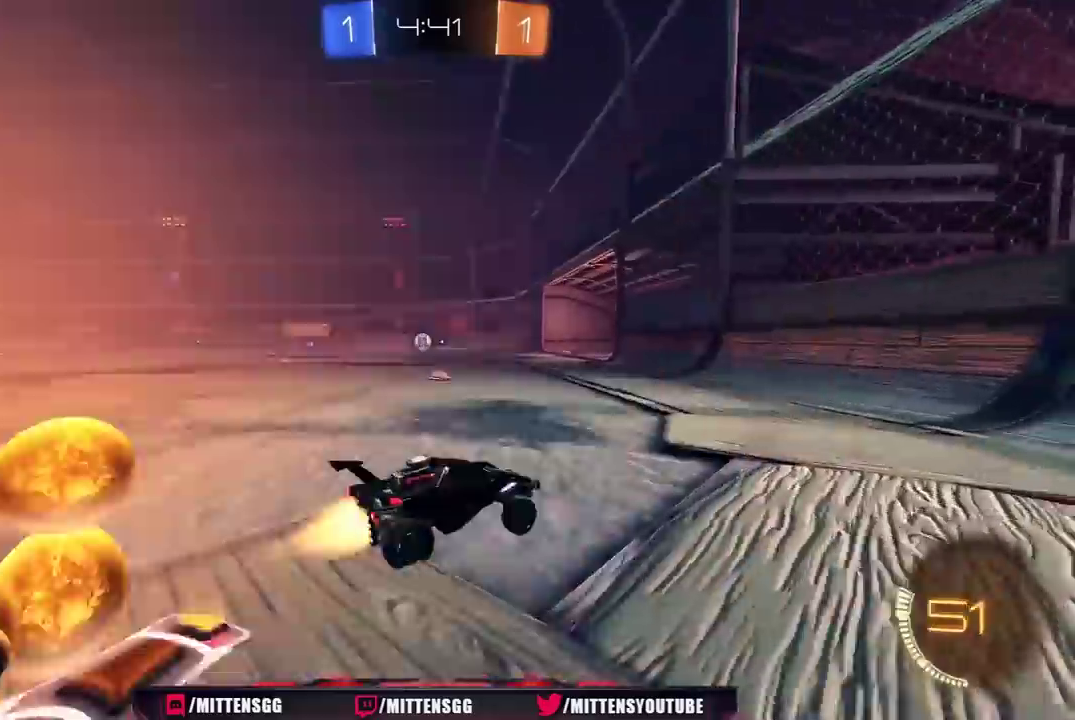
{"buttons": ["L1", "R1", "R2"], "left_stick": "left", "right_stick": "center", "events": [[283, "A", "down"], [317, "L1", "down"], [433, "A", "up"]]}
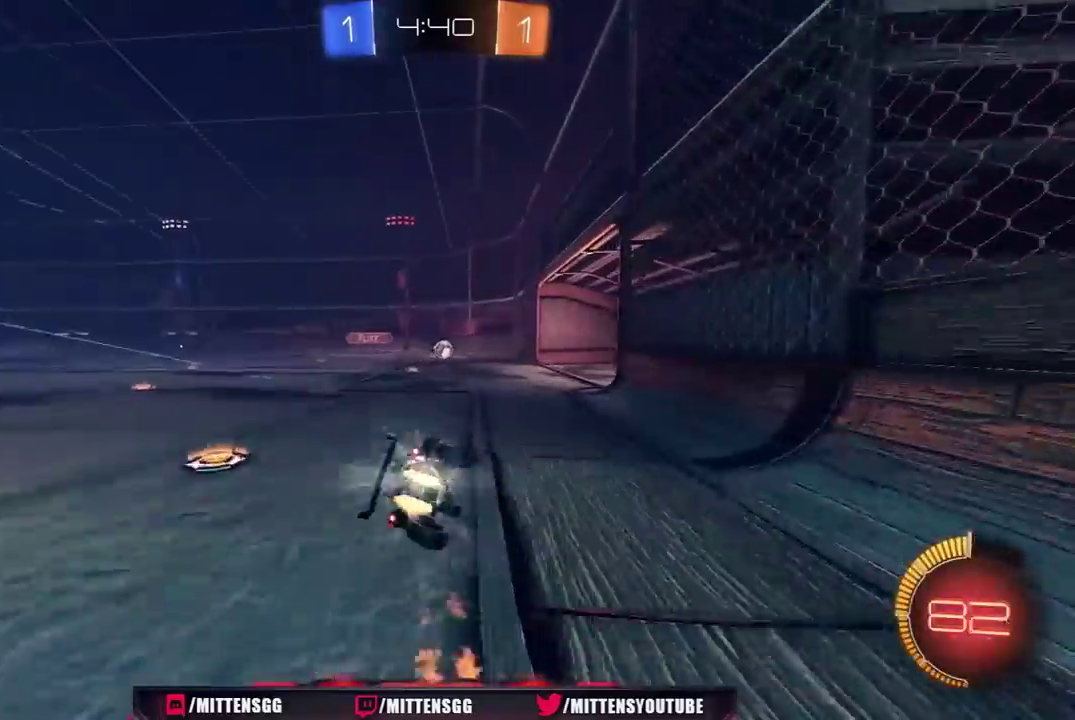
{"buttons": ["R1", "R2"], "left_stick": "down-left", "right_stick": "center", "events": [[100, "R1", "up"], [233, "R2", "up"], [283, "R2", "down"], [317, "left_stick", "down-left"], [400, "R1", "down"], [500, "L1", "up"]]}
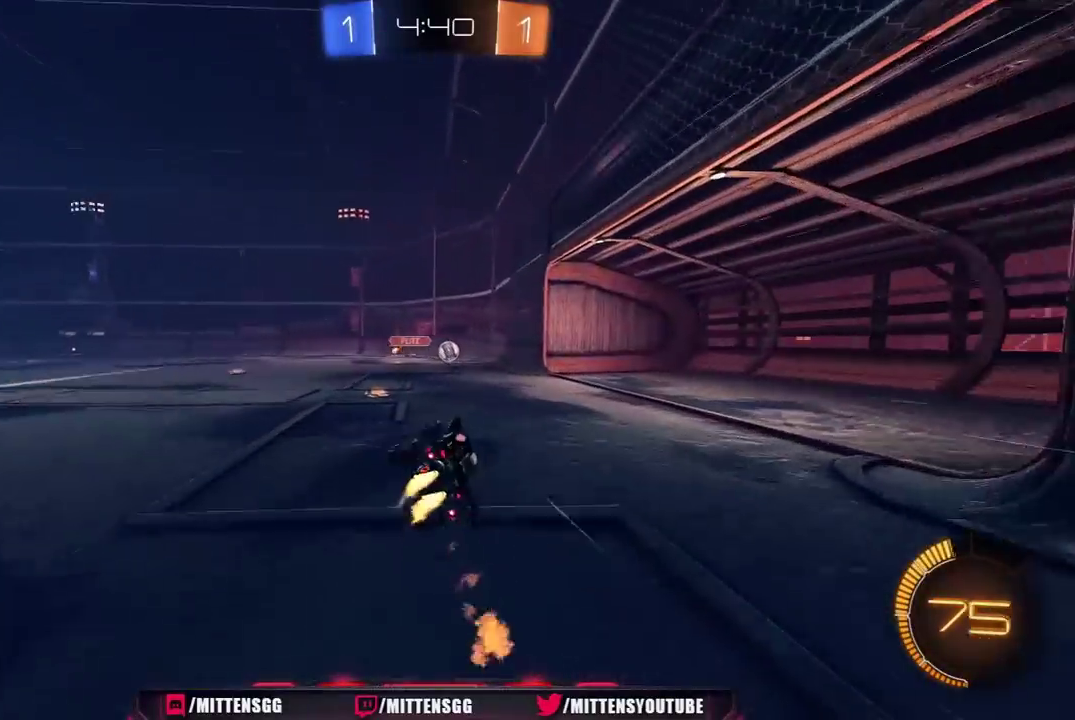
{"buttons": ["R2"], "left_stick": "center", "right_stick": "center", "events": [[200, "R1", "up"], [200, "left_stick", "center"], [333, "left_stick", "right"], [483, "left_stick", "center"]]}
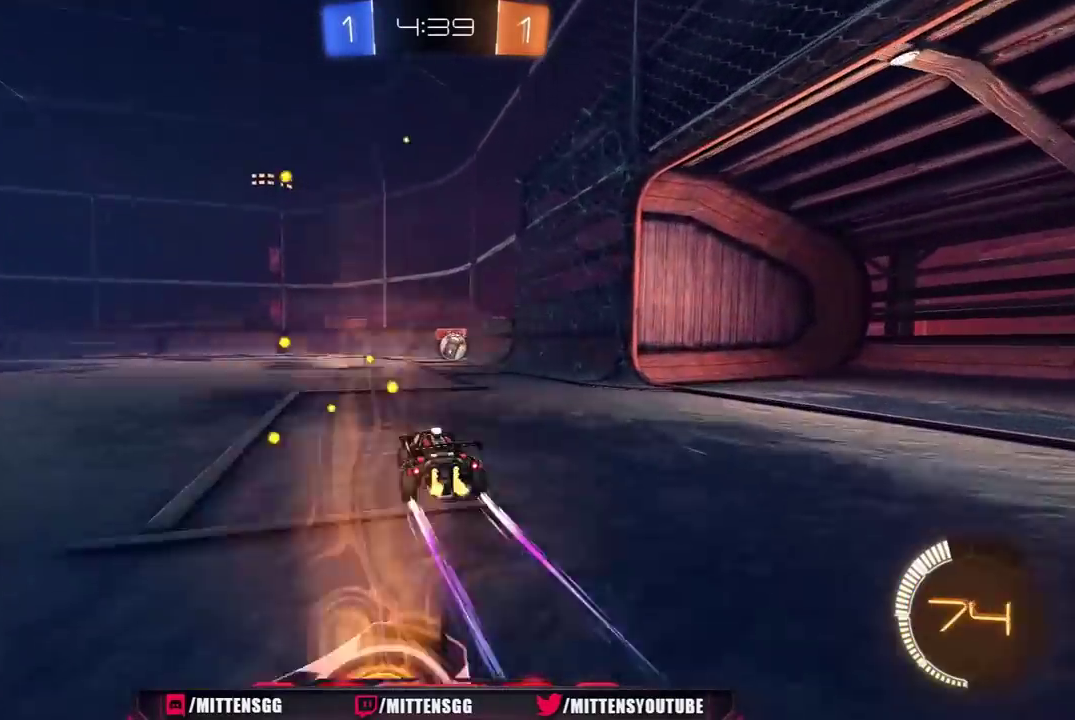
{"buttons": [], "left_stick": "right", "right_stick": "center", "events": [[300, "left_stick", "left"], [483, "R2", "up"], [500, "left_stick", "right"]]}
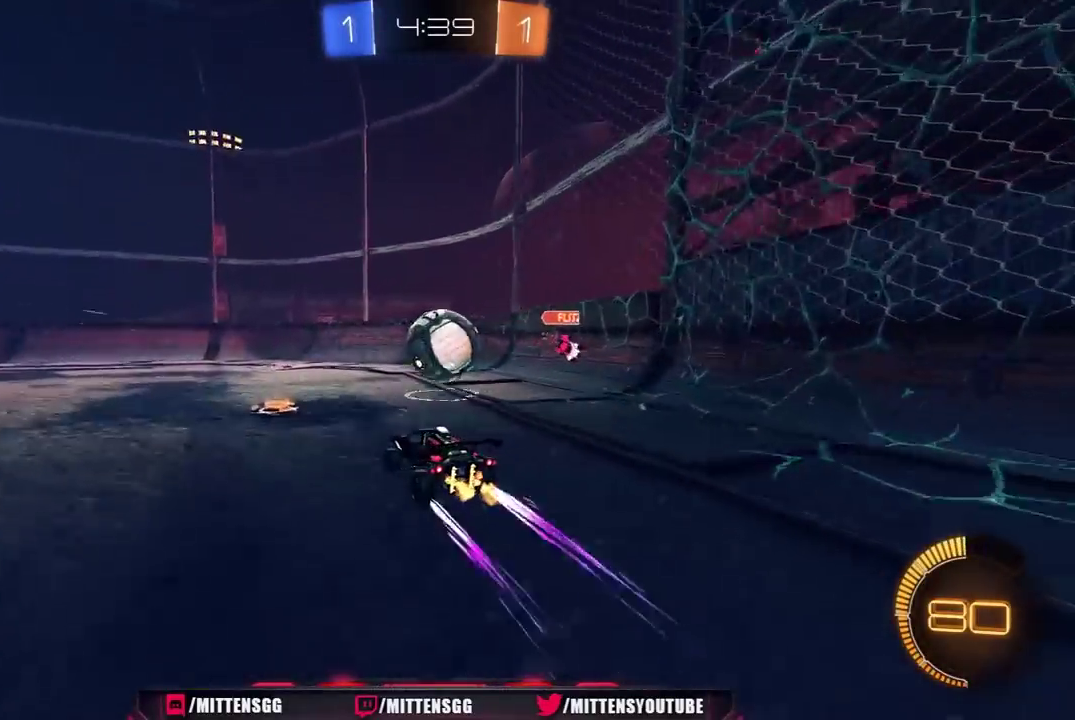
{"buttons": ["R1", "R2"], "left_stick": "left", "right_stick": "center", "events": [[217, "R2", "down"], [217, "left_stick", "center"], [250, "R1", "down"], [267, "left_stick", "left"]]}
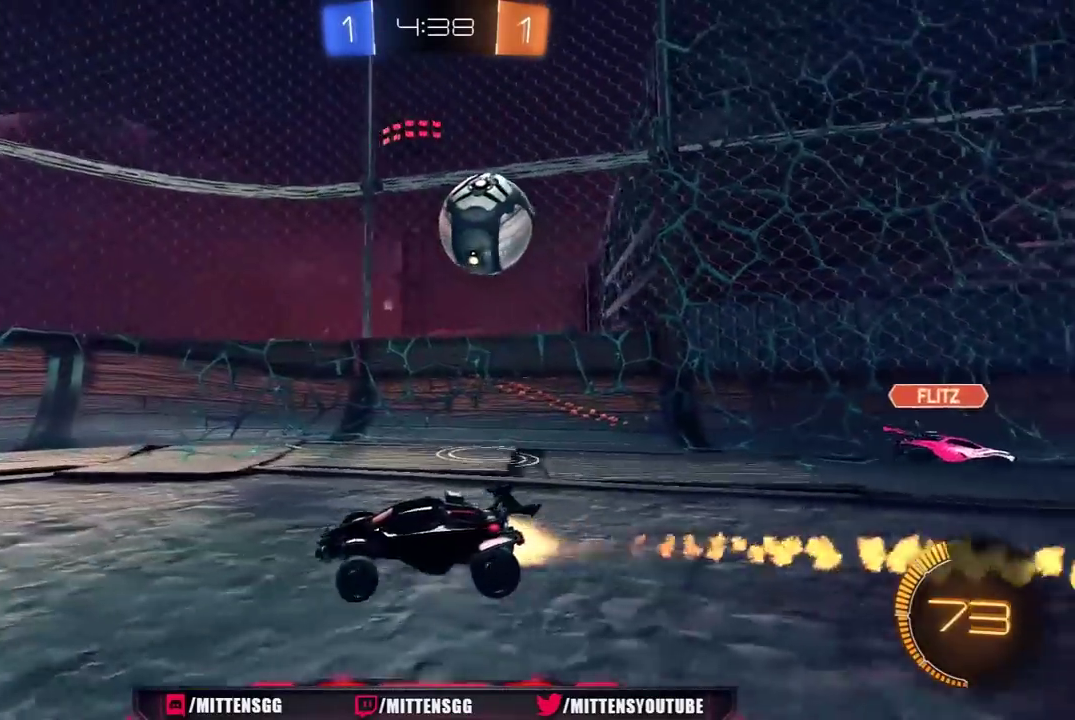
{"buttons": ["L1", "R2"], "left_stick": "right", "right_stick": "center", "events": [[117, "R1", "up"], [283, "left_stick", "center"], [333, "R2", "up"], [333, "left_stick", "right"], [367, "L1", "down"], [400, "R2", "down"]]}
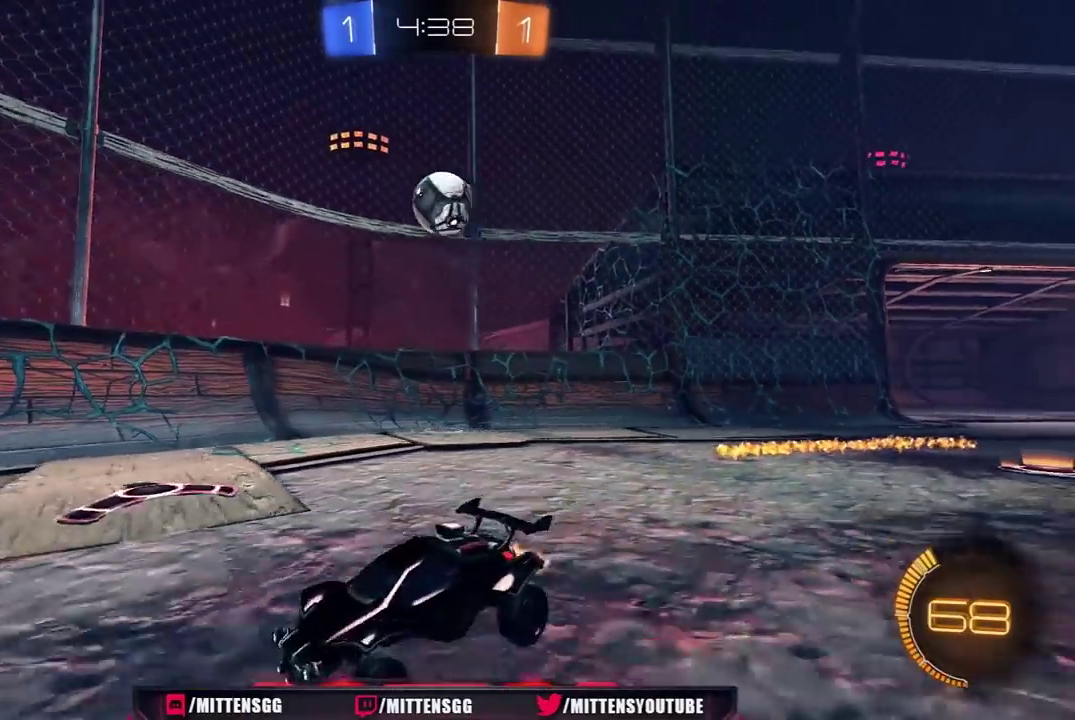
{"buttons": ["R2"], "left_stick": "center", "right_stick": "center", "events": [[117, "L1", "up"], [200, "R2", "up"], [250, "left_stick", "left"], [433, "R2", "down"], [433, "left_stick", "center"]]}
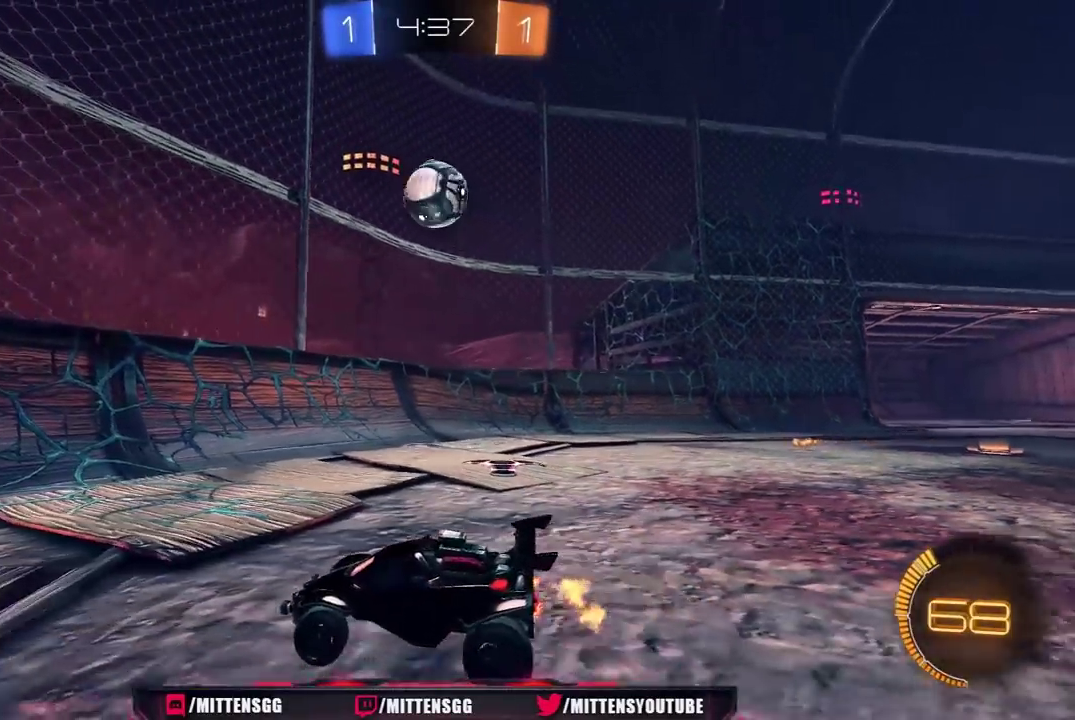
{"buttons": ["R2"], "left_stick": "center", "right_stick": "center", "events": [[17, "R2", "up"], [33, "left_stick", "left"], [167, "R2", "down"], [233, "R2", "up"], [233, "left_stick", "center"], [350, "left_stick", "right"], [467, "R2", "down"], [483, "left_stick", "center"]]}
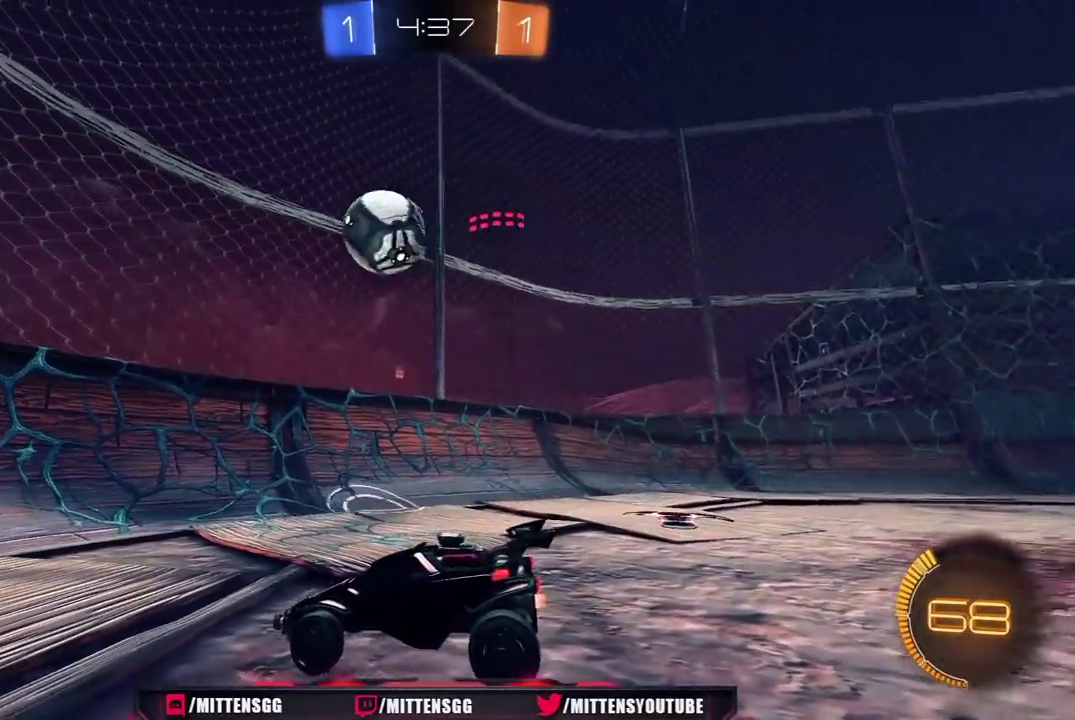
{"buttons": ["R2"], "left_stick": "right", "right_stick": "center", "events": [[50, "left_stick", "left"], [183, "left_stick", "center"], [250, "R1", "down"], [467, "R1", "up"], [500, "left_stick", "right"]]}
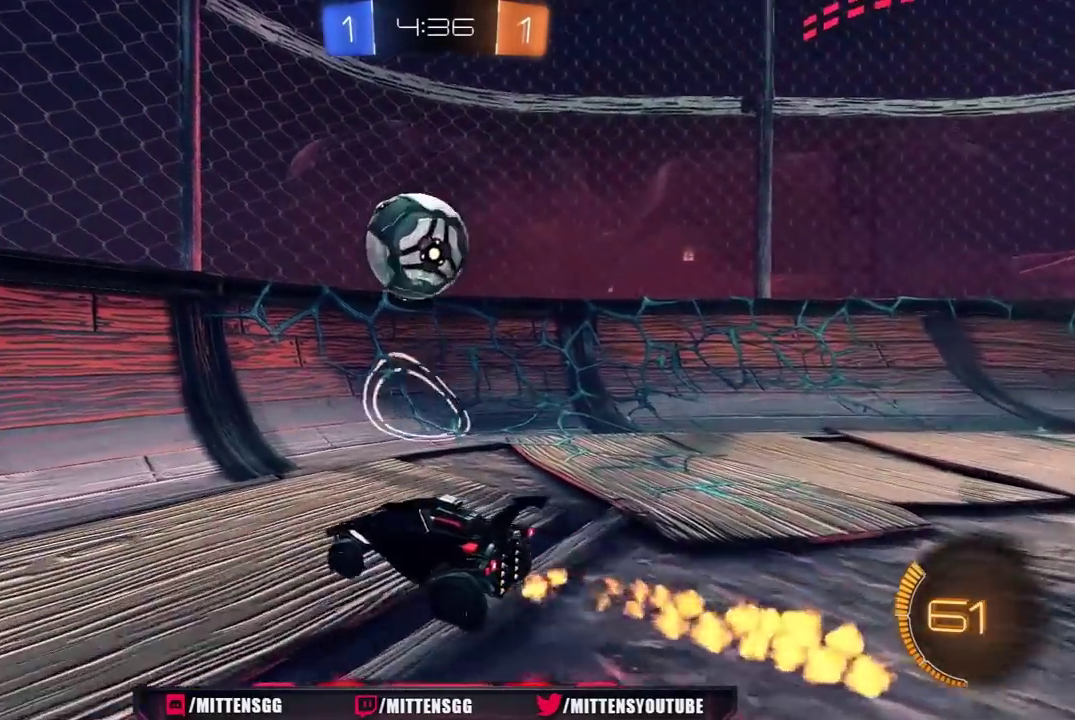
{"buttons": ["R2"], "left_stick": "right", "right_stick": "center", "events": [[33, "R1", "down"], [133, "left_stick", "center"], [300, "R1", "up"], [350, "left_stick", "right"]]}
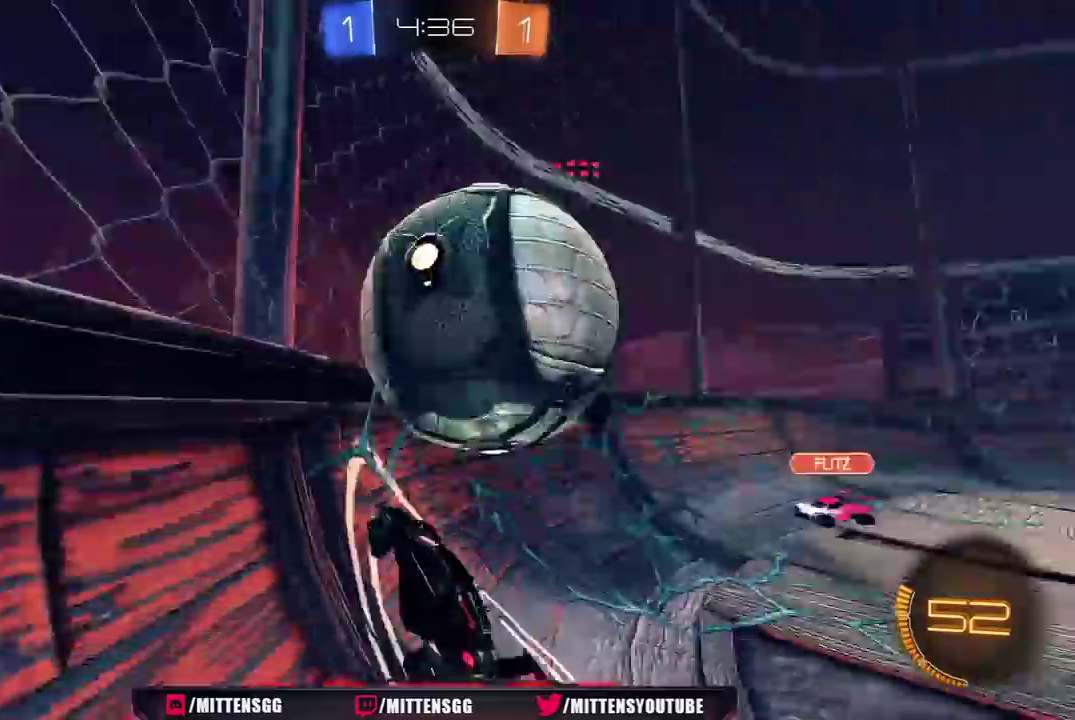
{"buttons": ["R2"], "left_stick": "left", "right_stick": "center", "events": [[33, "left_stick", "center"], [117, "R2", "up"], [250, "R2", "down"], [267, "left_stick", "left"]]}
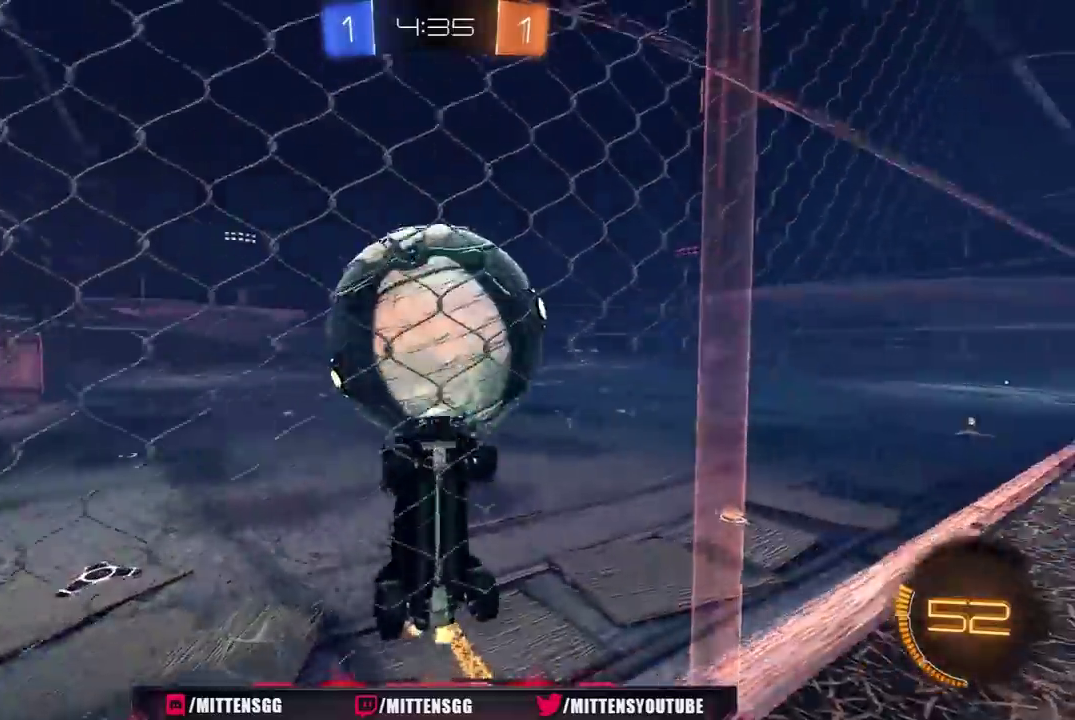
{"buttons": ["R2"], "left_stick": "left", "right_stick": "center", "events": [[167, "L1", "down"], [233, "L1", "up"], [350, "L1", "down"], [467, "L1", "up"]]}
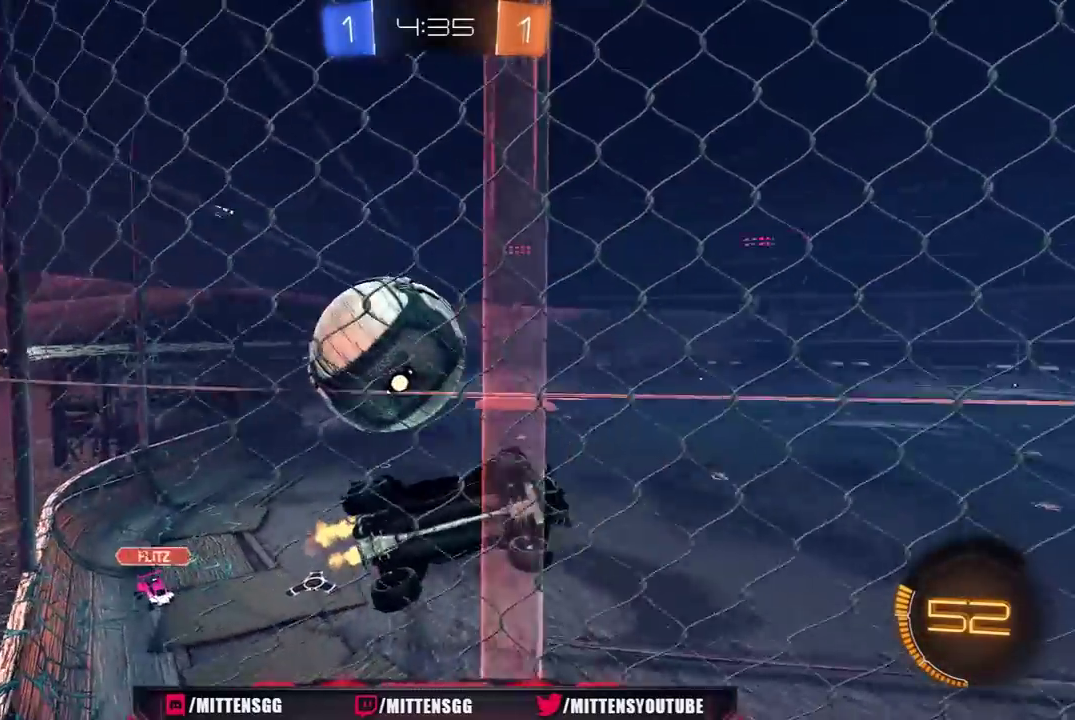
{"buttons": [], "left_stick": "left", "right_stick": "center", "events": [[483, "R2", "up"]]}
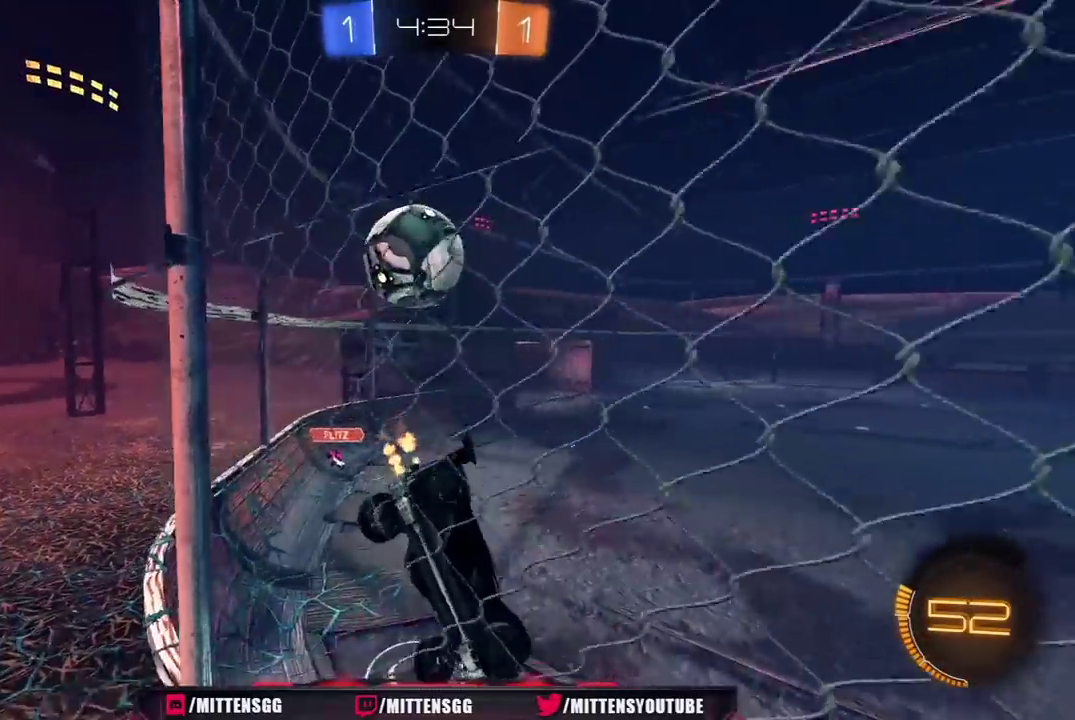
{"buttons": [], "left_stick": "right", "right_stick": "center", "events": [[67, "R2", "down"], [400, "left_stick", "center"], [450, "left_stick", "right"], [483, "R2", "up"]]}
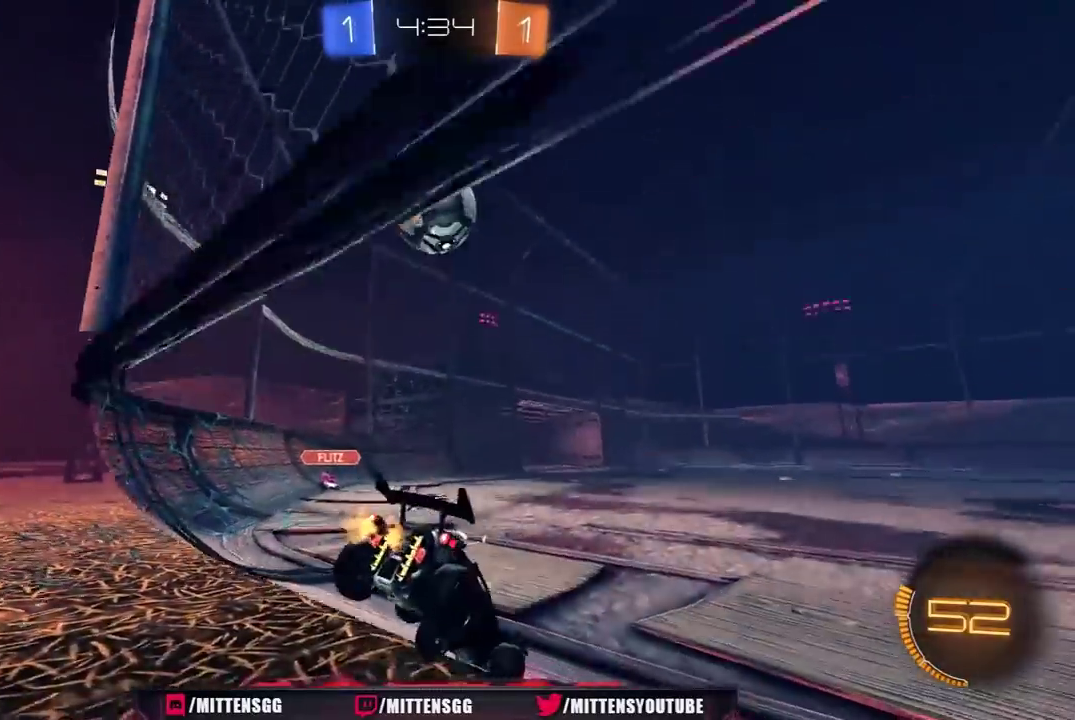
{"buttons": ["R1", "R2"], "left_stick": "right", "right_stick": "center", "events": [[50, "L1", "down"], [200, "L1", "up"], [200, "R2", "down"], [267, "R1", "down"]]}
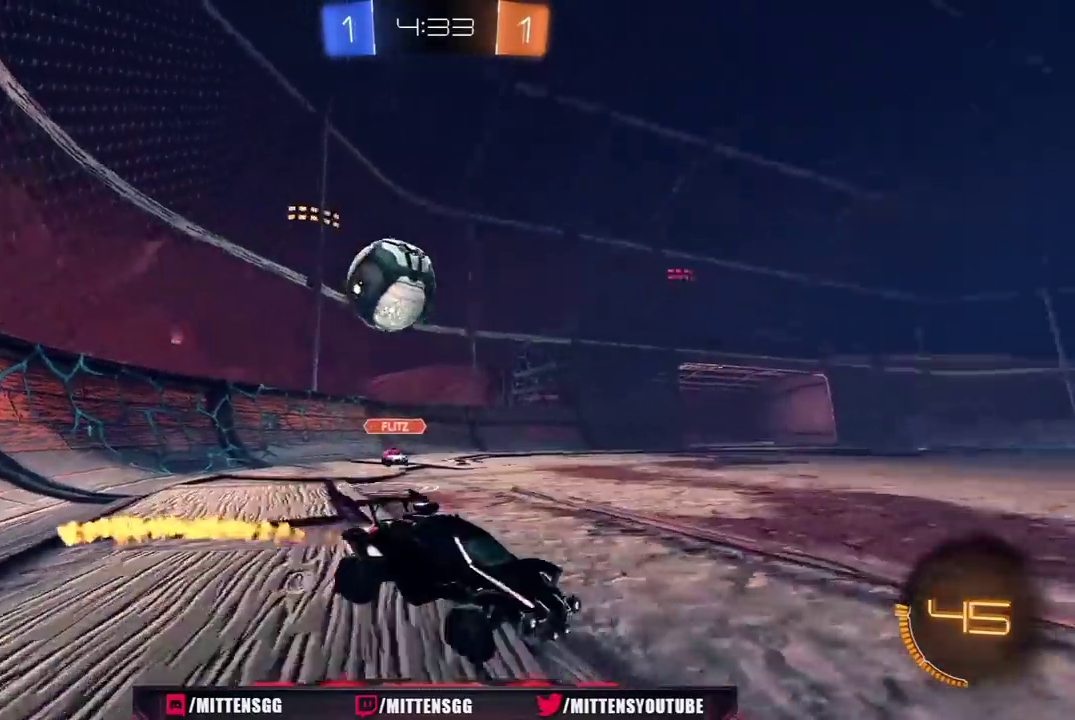
{"buttons": ["R1", "R2"], "left_stick": "center", "right_stick": "center", "events": [[267, "left_stick", "center"]]}
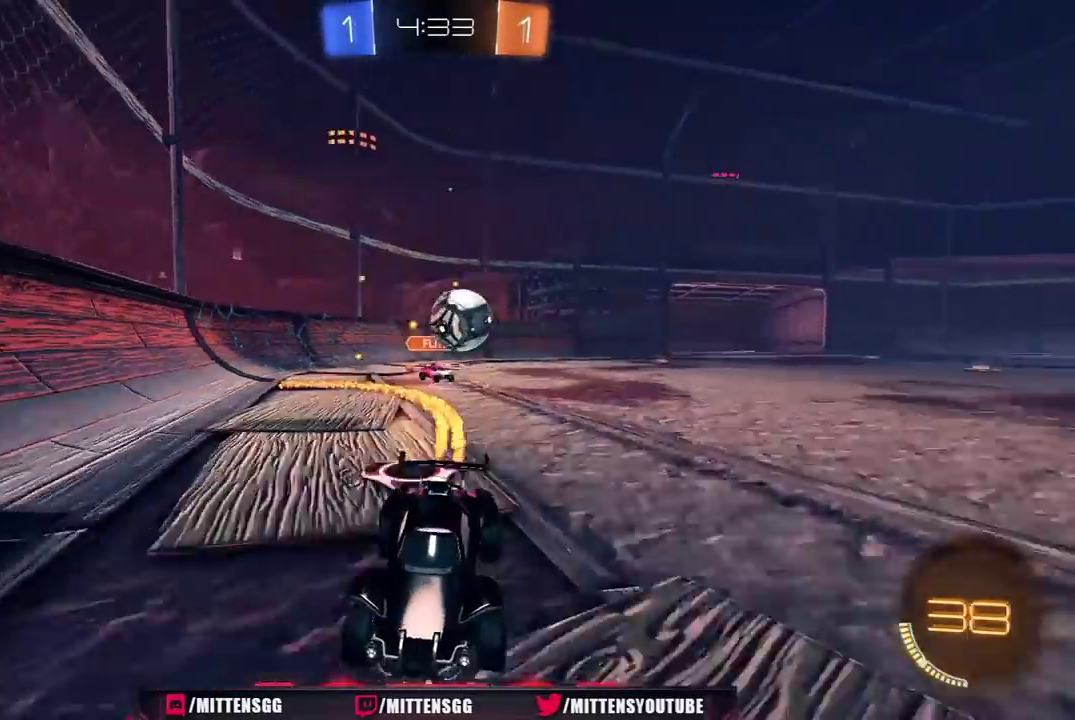
{"buttons": ["R2"], "left_stick": "center", "right_stick": "center", "events": [[117, "left_stick", "left"], [200, "left_stick", "center"], [500, "R1", "up"]]}
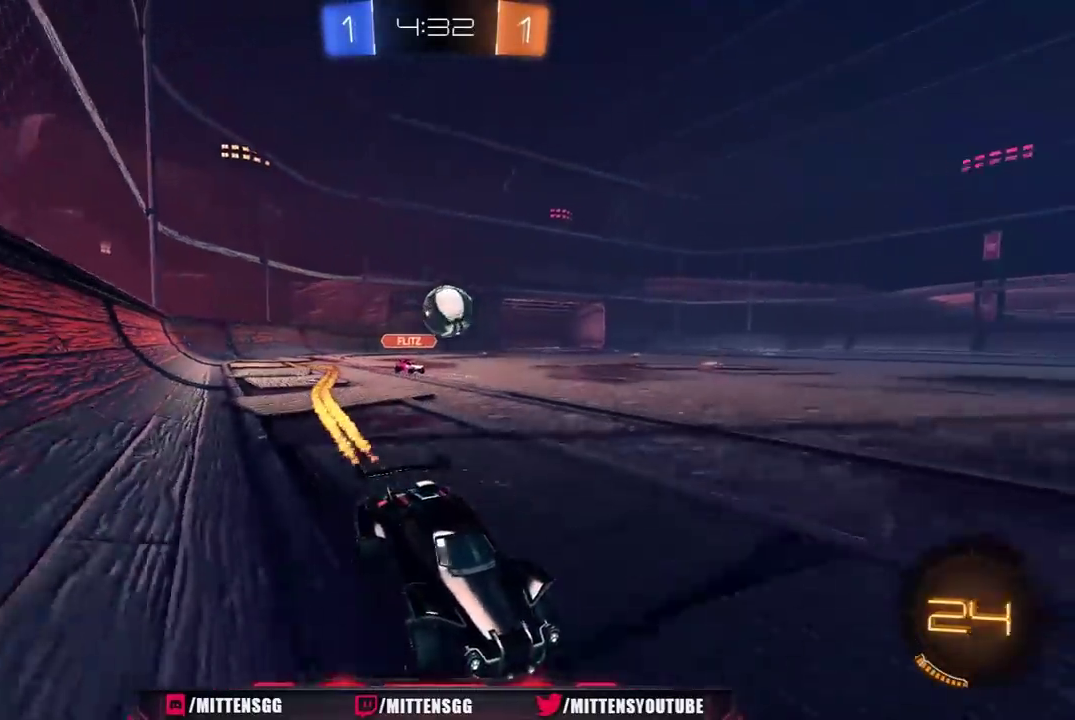
{"buttons": ["R2"], "left_stick": "center", "right_stick": "center", "events": [[17, "left_stick", "left"], [117, "left_stick", "center"], [300, "left_stick", "left"], [417, "left_stick", "center"]]}
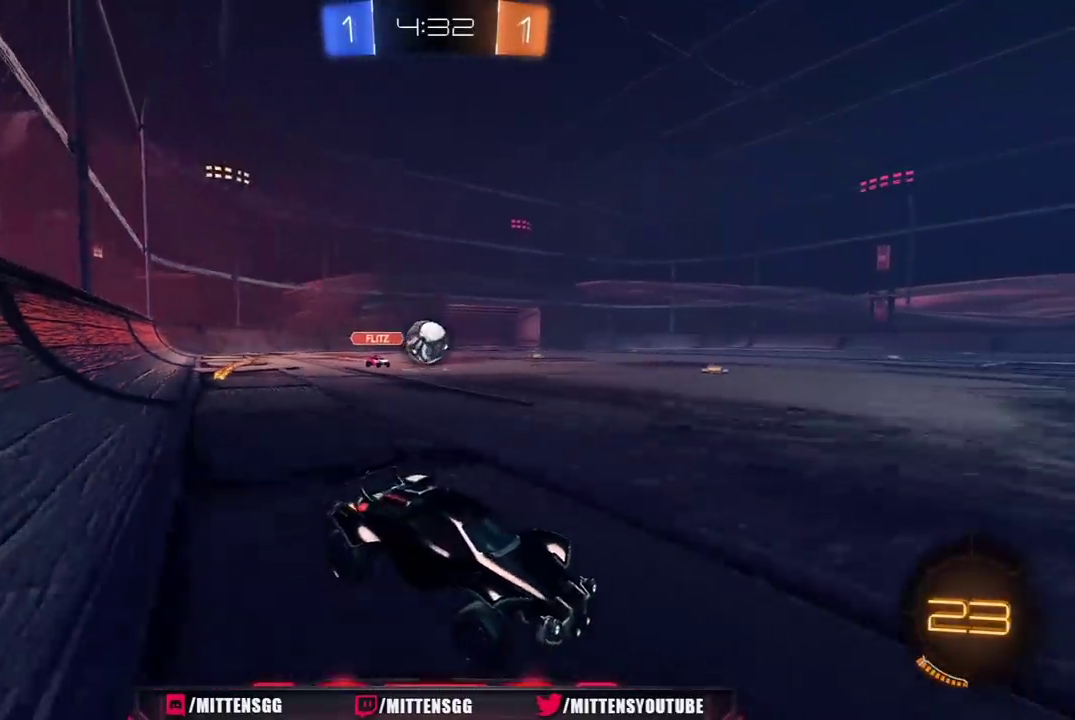
{"buttons": ["R2"], "left_stick": "center", "right_stick": "center", "events": [[17, "left_stick", "right"], [167, "left_stick", "center"], [250, "R1", "down"], [383, "R1", "up"]]}
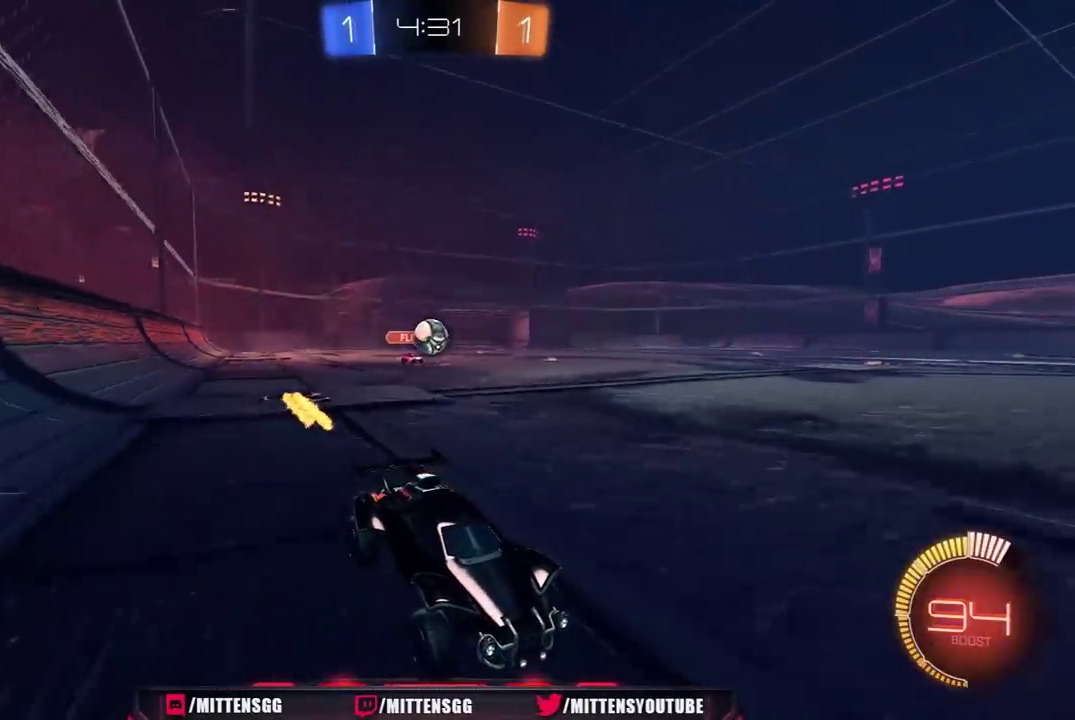
{"buttons": ["R2"], "left_stick": "left", "right_stick": "center", "events": [[333, "left_stick", "left"]]}
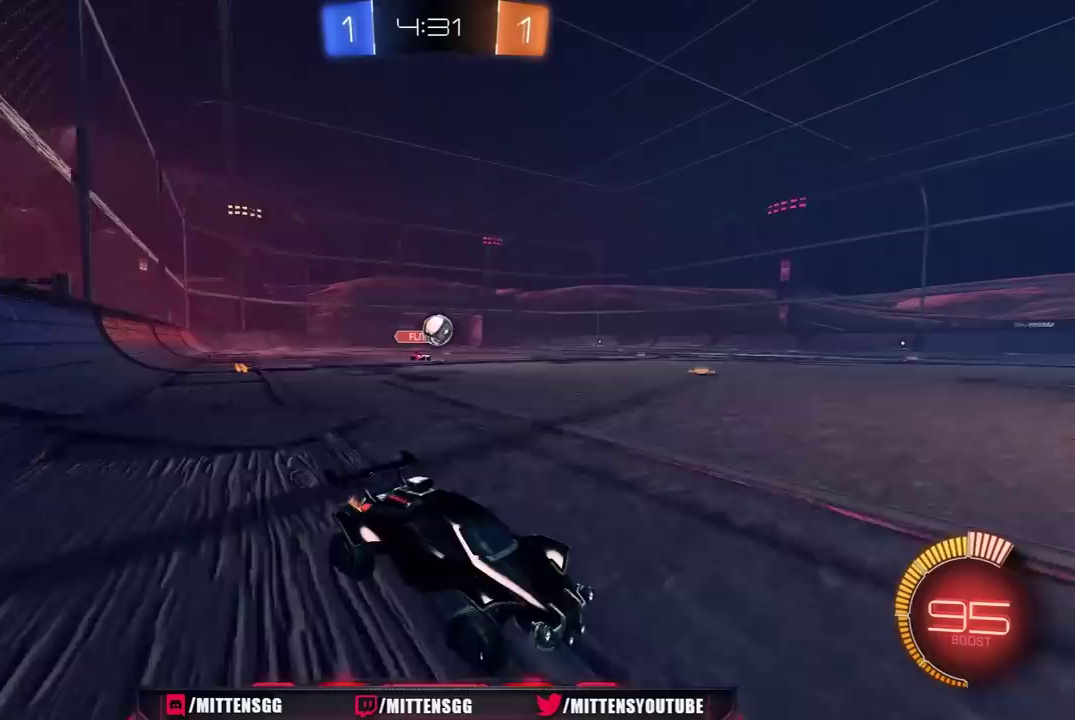
{"buttons": ["R2"], "left_stick": "left", "right_stick": "center", "events": [[17, "left_stick", "center"], [100, "R2", "up"], [133, "left_stick", "left"], [217, "R2", "down"], [250, "L1", "down"], [350, "L1", "up"]]}
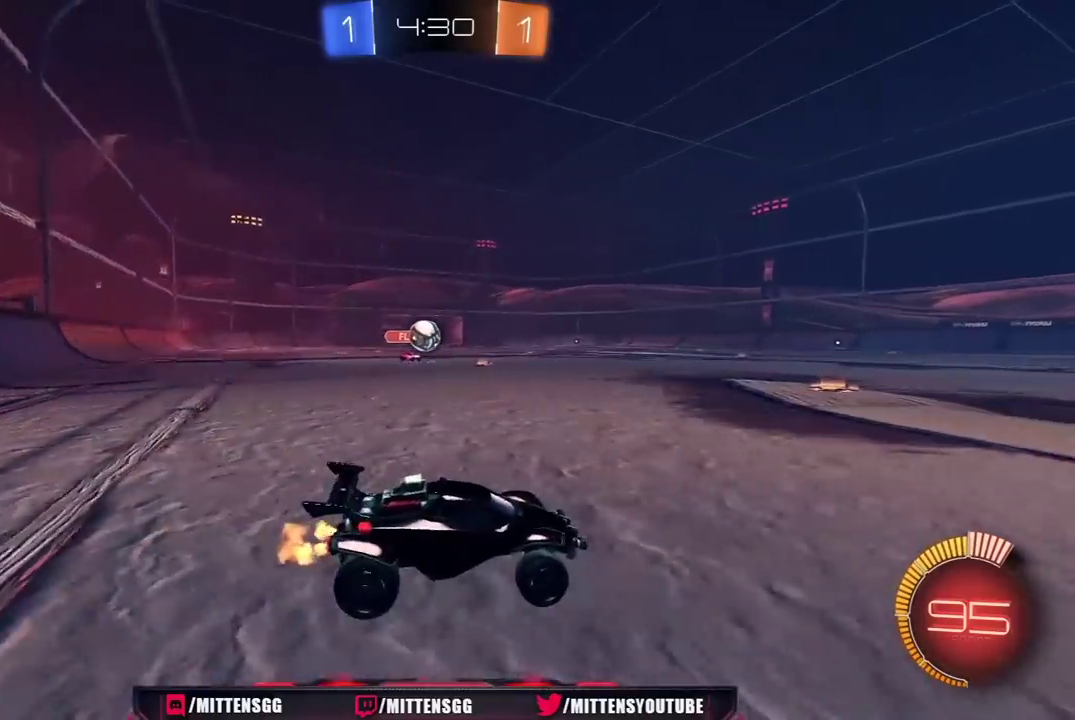
{"buttons": ["A", "R1", "R2", "L3"], "left_stick": "down", "right_stick": "center"}